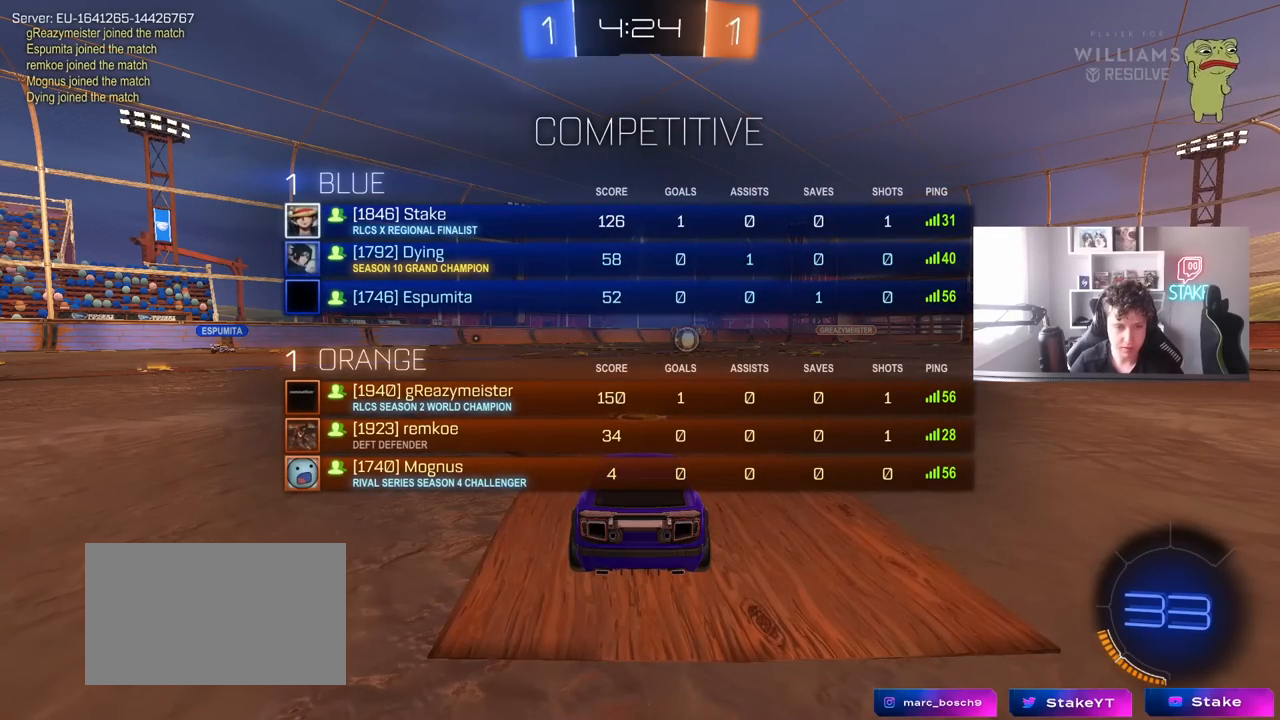
Gameplay with keyboard and mouse; each line is a JSON object with the keys and mouse buttons held at the frame after it. "events" lists presses ("down") and releases ("up") of "1", "2", "3", "4", "5", "a", "alt", "c", "caps_lock", "ctrl", "d", "e", "f", "g", "q", "r", "s", "shift", "space", "t", "tab", "v", "w", "x", "z", "mouse_left", "mouse_wheel" and "mouse_right" between this image and that frame as [ms after this image, input, new state], when the widget could be followed in between. "mouse_left", "mouse_wheel", "mouse_right" = the "left", "wheel", "right" buttons of the "mouse" list. No other keys are recorded. "wheel" means that the mouse wheel is clicked or scrolled. "mouse_move" is the direction in which the mouse moves at that frame (one of eight, or "still"), when it could be read.
{"keys": ["s", "tab"], "mouse": [], "mouse_move": "down-left", "events": []}
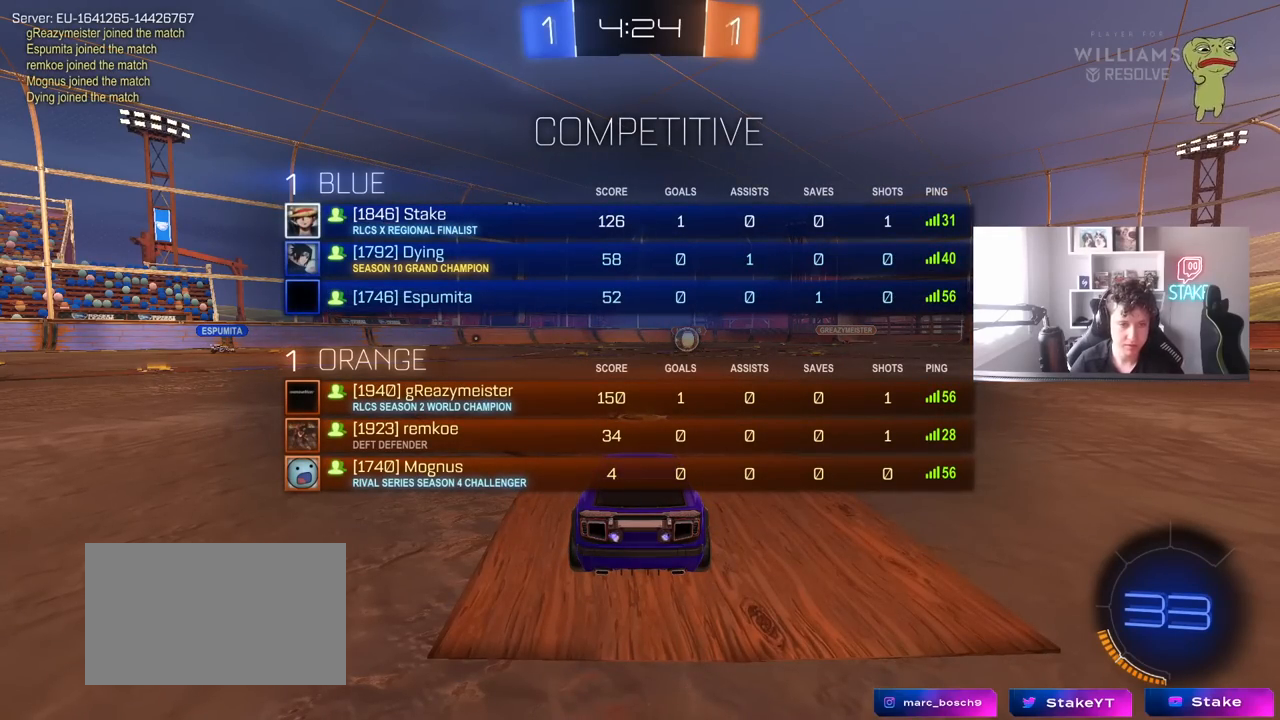
{"keys": ["a", "s"], "mouse": [], "mouse_move": "still", "events": [[100, "tab", "up"], [383, "a", "down"]]}
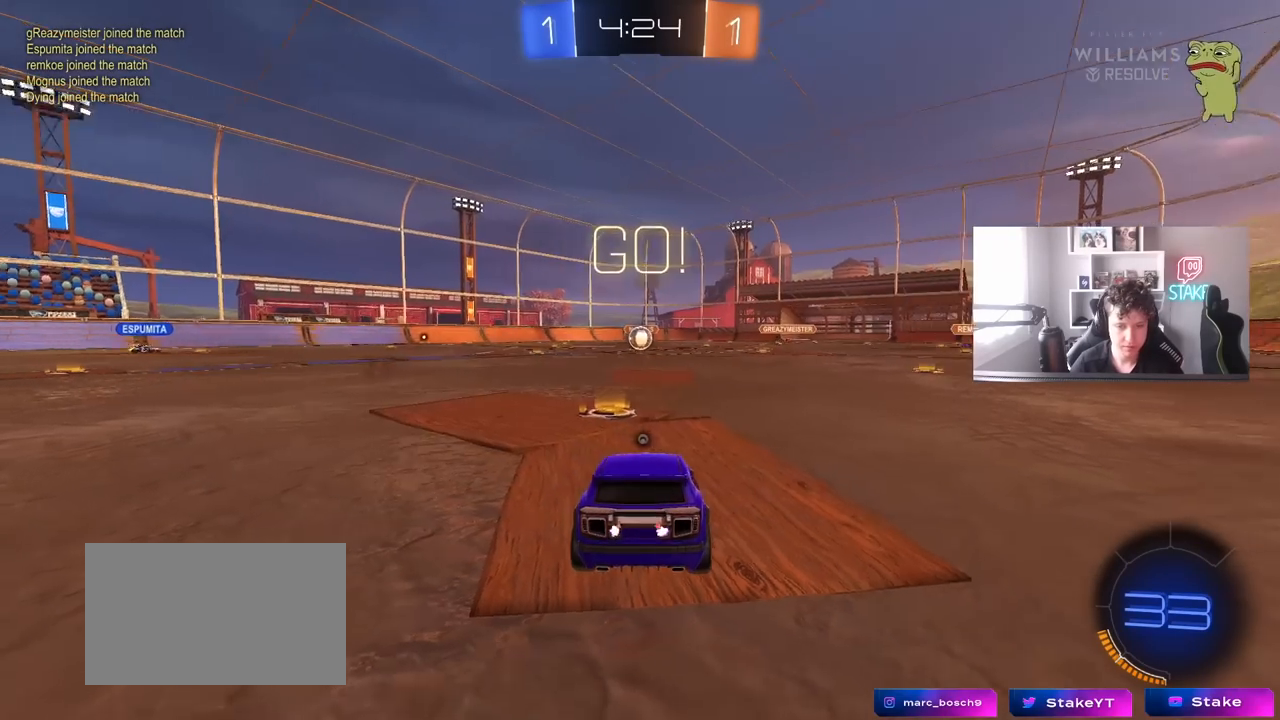
{"keys": [], "mouse": [], "mouse_move": "still", "events": [[67, "a", "up"], [167, "mouse_right", "down"], [217, "mouse_right", "up"], [250, "mouse_right", "down"], [300, "space", "down"], [450, "mouse_right", "up"], [483, "s", "up"], [483, "space", "up"]]}
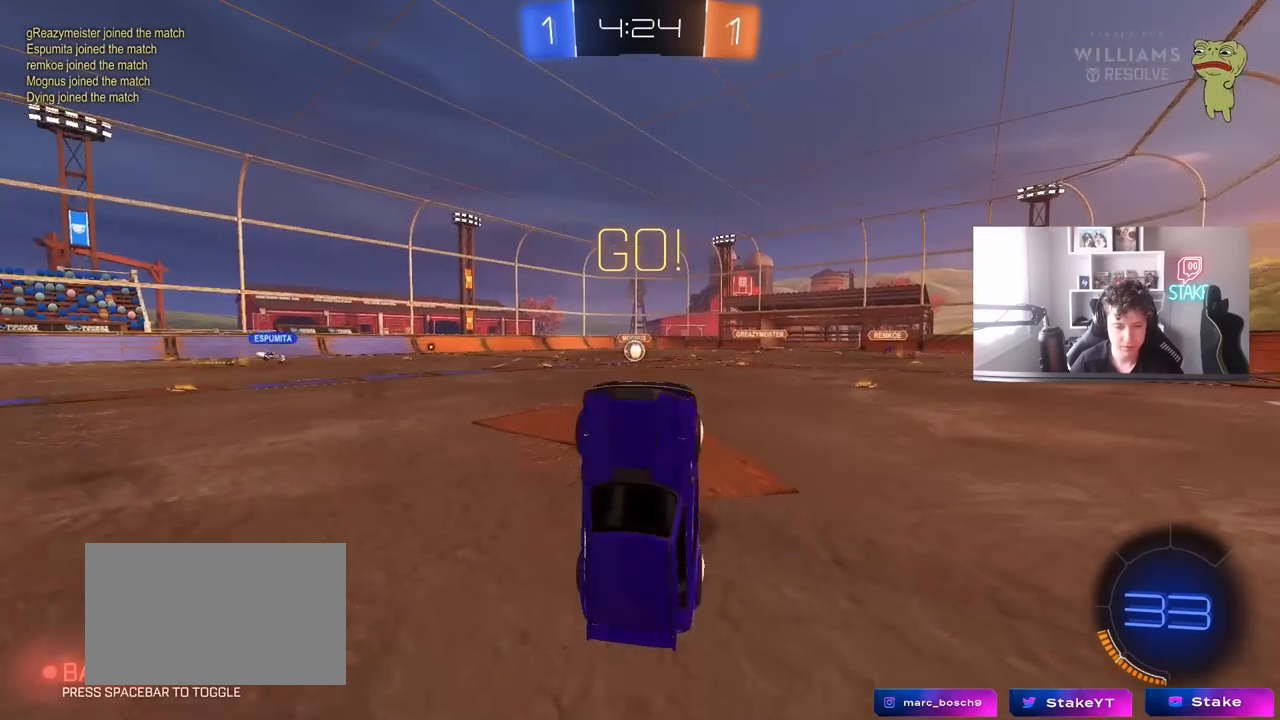
{"keys": ["d", "shift", "w"], "mouse": ["left"], "mouse_move": "still", "events": [[33, "d", "down"], [33, "shift", "down"], [83, "mouse_left", "down"], [83, "w", "down"]]}
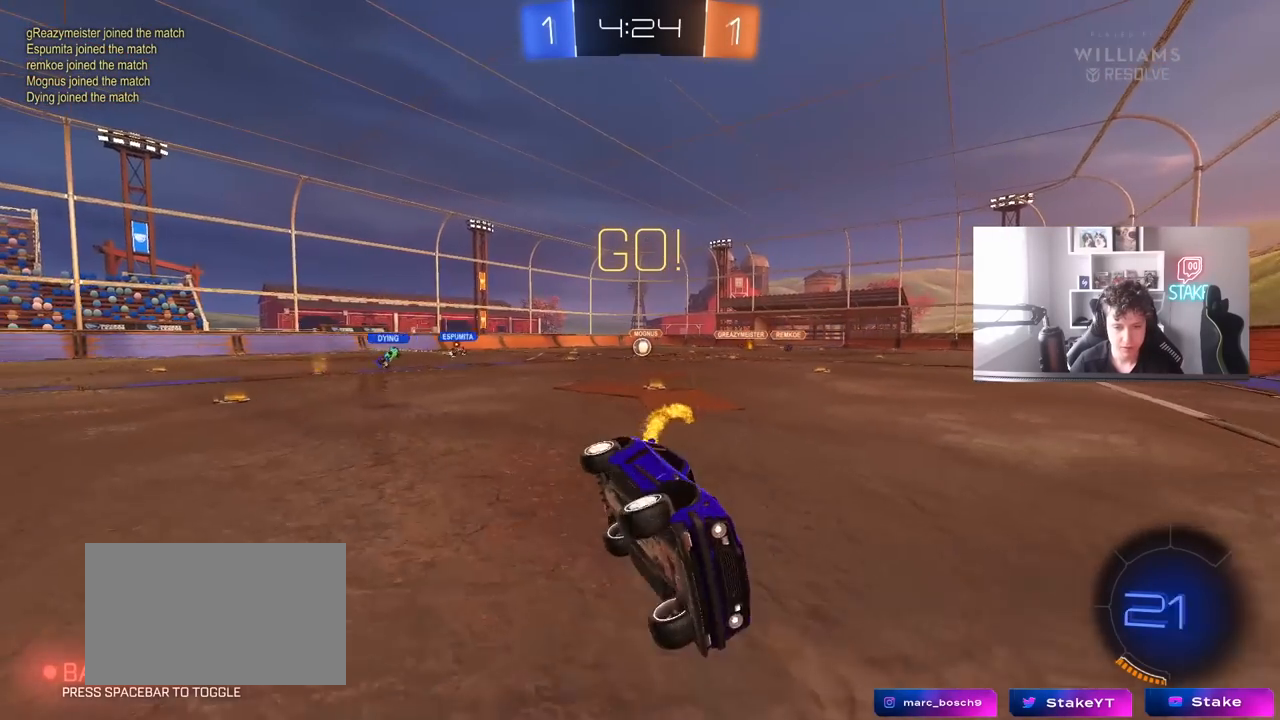
{"keys": ["a", "w"], "mouse": [], "mouse_move": "still", "events": [[100, "shift", "up"], [150, "d", "up"], [200, "mouse_left", "up"], [283, "a", "down"]]}
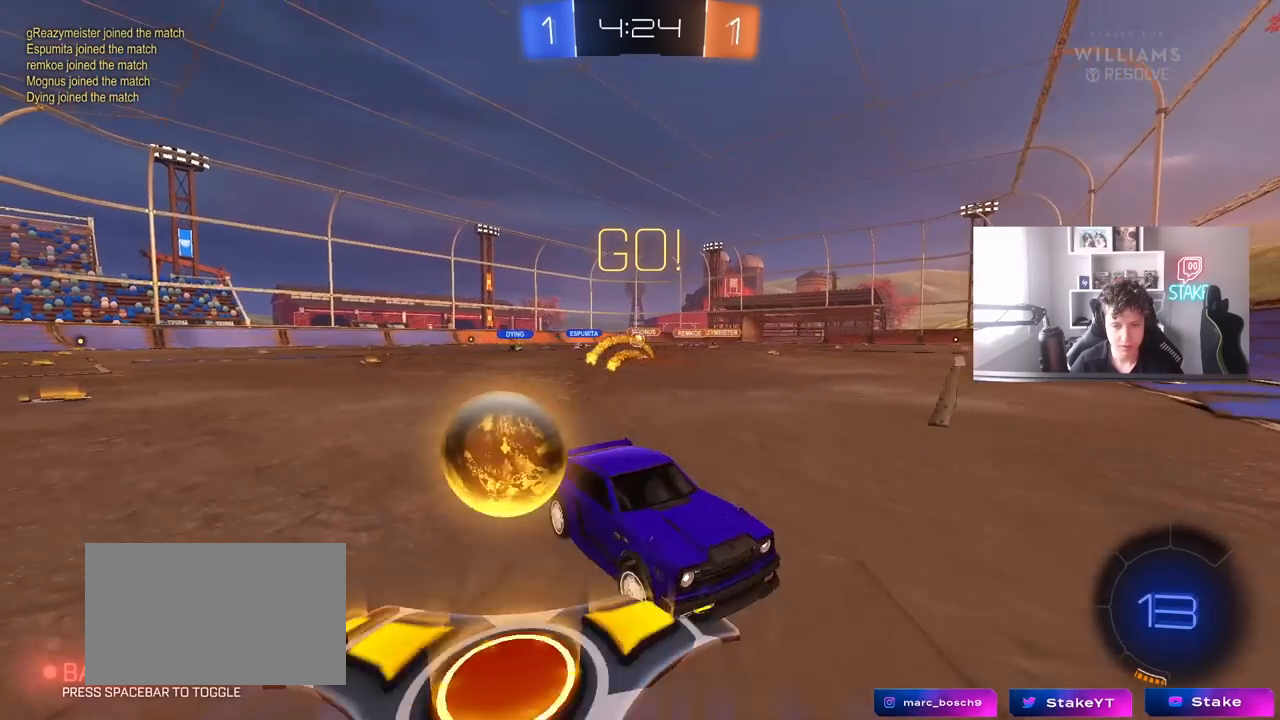
{"keys": ["a", "w"], "mouse": [], "mouse_move": "still", "events": [[250, "shift", "down"], [400, "shift", "up"]]}
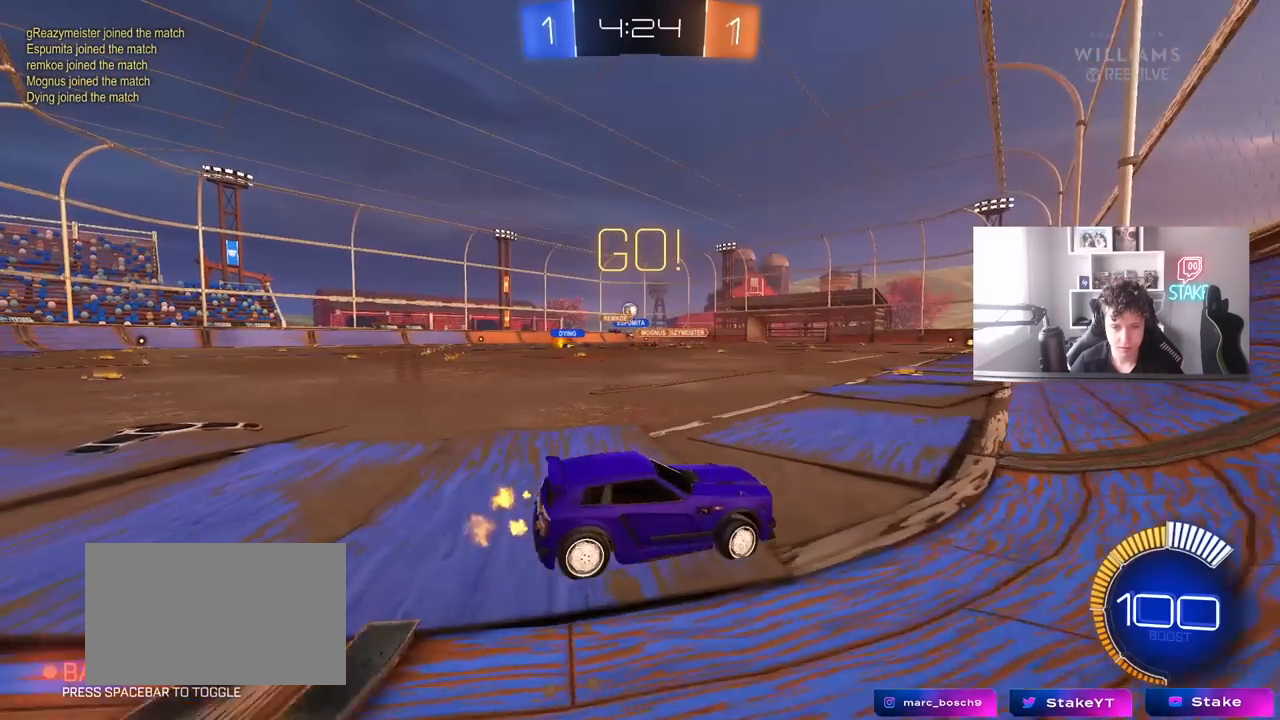
{"keys": ["w"], "mouse": [], "mouse_move": "still", "events": [[133, "shift", "down"], [183, "shift", "up"], [500, "a", "up"]]}
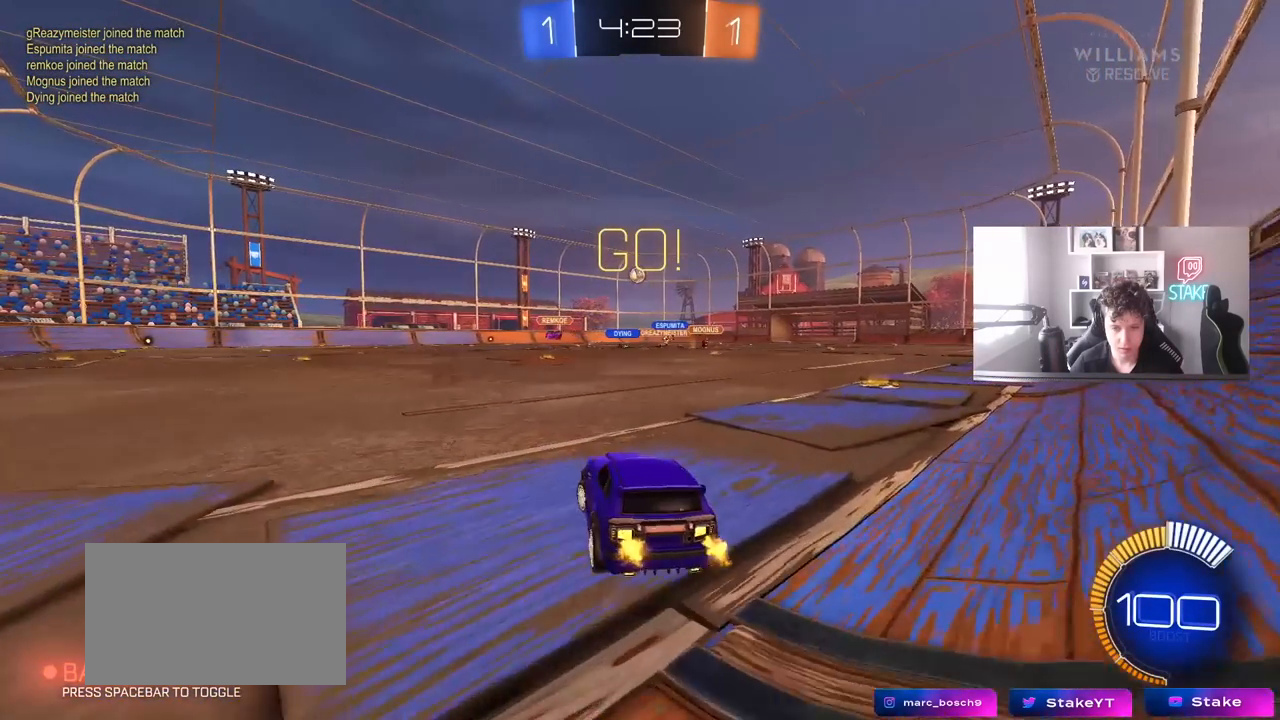
{"keys": ["a", "s", "shift"], "mouse": [], "mouse_move": "still", "events": [[50, "d", "down"], [50, "mouse_left", "down"], [100, "mouse_right", "down"], [200, "a", "down"], [200, "d", "up"], [200, "mouse_right", "up"], [200, "shift", "down"], [233, "mouse_right", "down"], [333, "s", "down"], [333, "w", "up"], [433, "mouse_right", "up"], [483, "mouse_left", "up"]]}
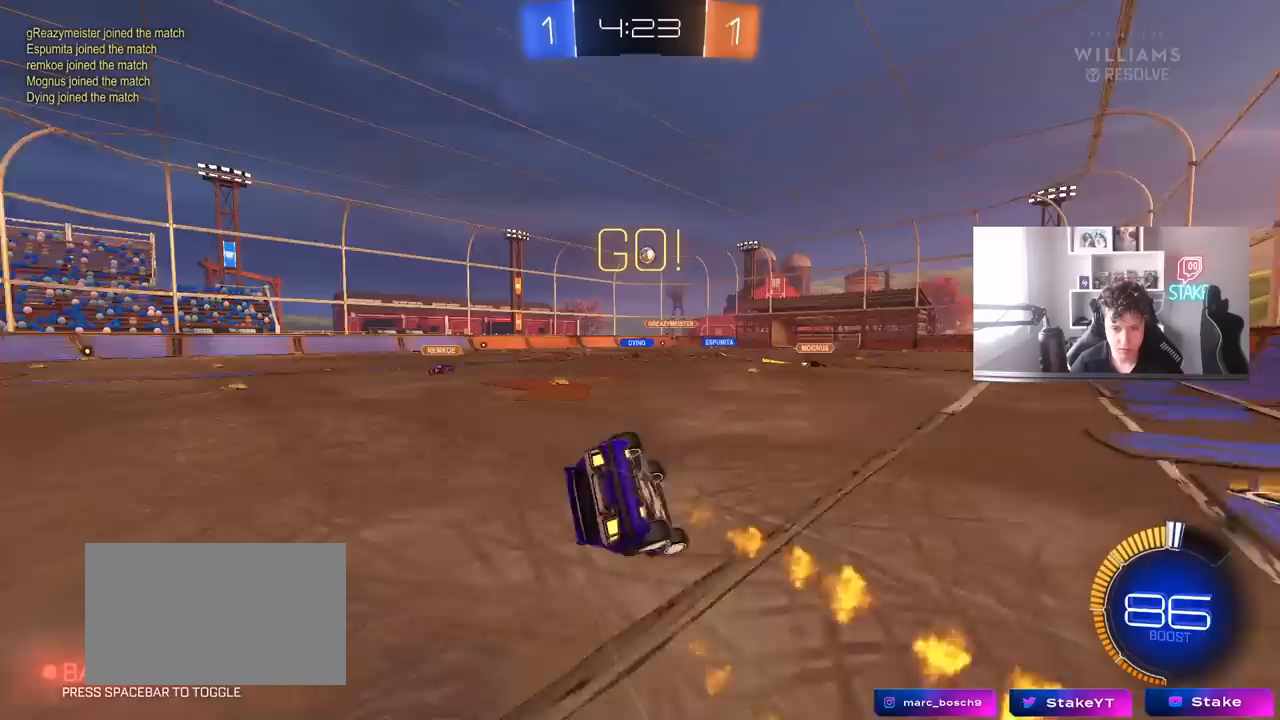
{"keys": ["a", "s"], "mouse": [], "mouse_move": "still", "events": [[67, "mouse_left", "down"], [200, "s", "up"], [250, "mouse_left", "up"], [300, "s", "down"], [483, "shift", "up"]]}
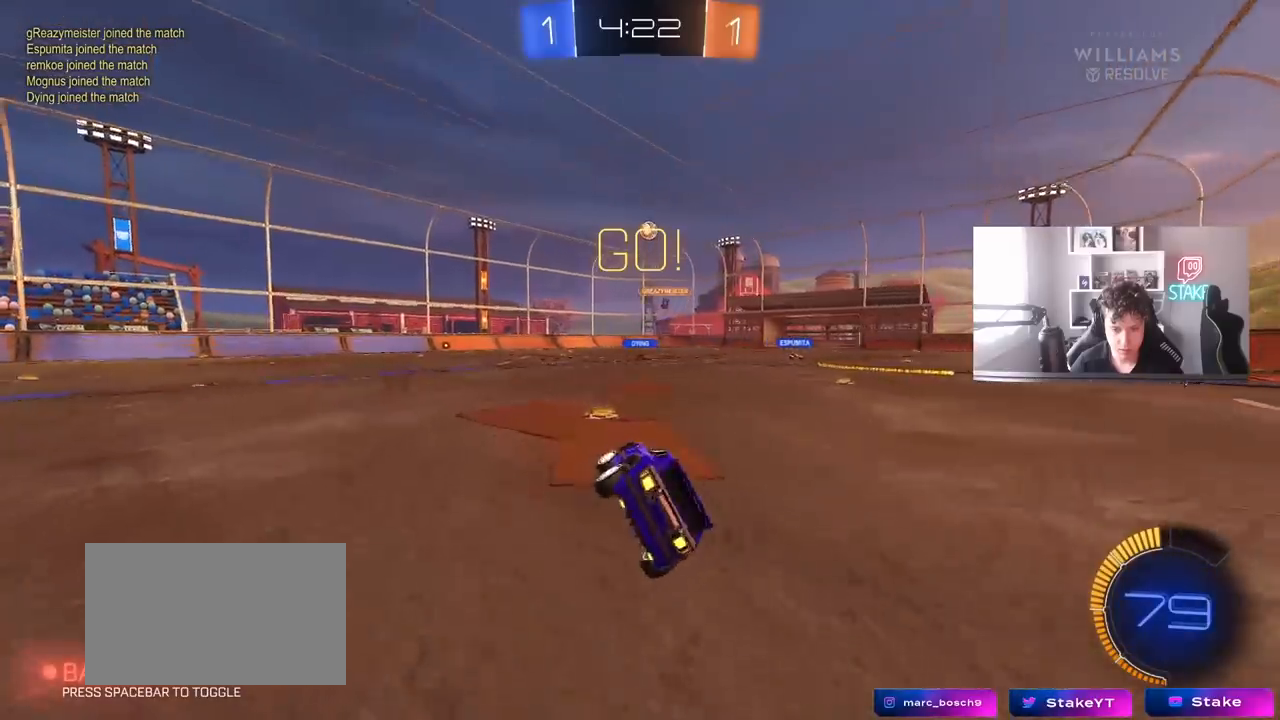
{"keys": [], "mouse": [], "mouse_move": "still", "events": [[83, "a", "up"], [83, "s", "up"]]}
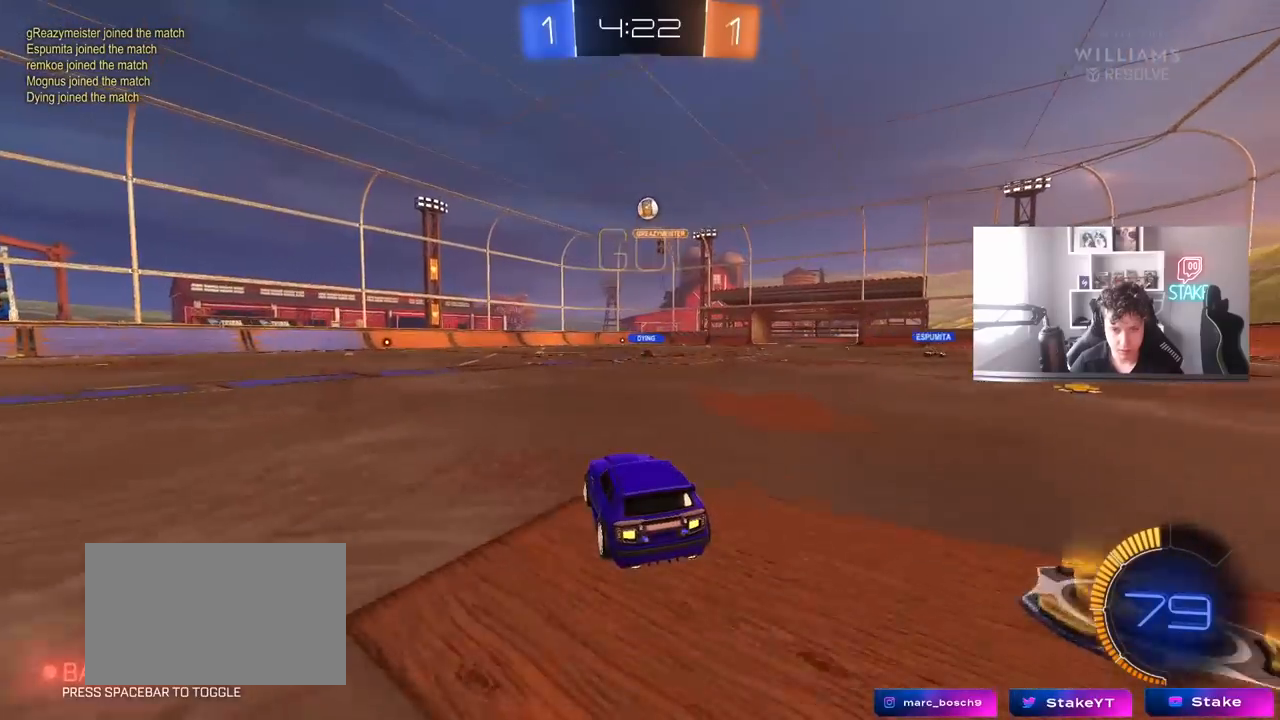
{"keys": ["w"], "mouse": ["left"], "mouse_move": "still", "events": [[183, "w", "down"], [233, "a", "down"], [433, "a", "up"], [483, "mouse_left", "down"]]}
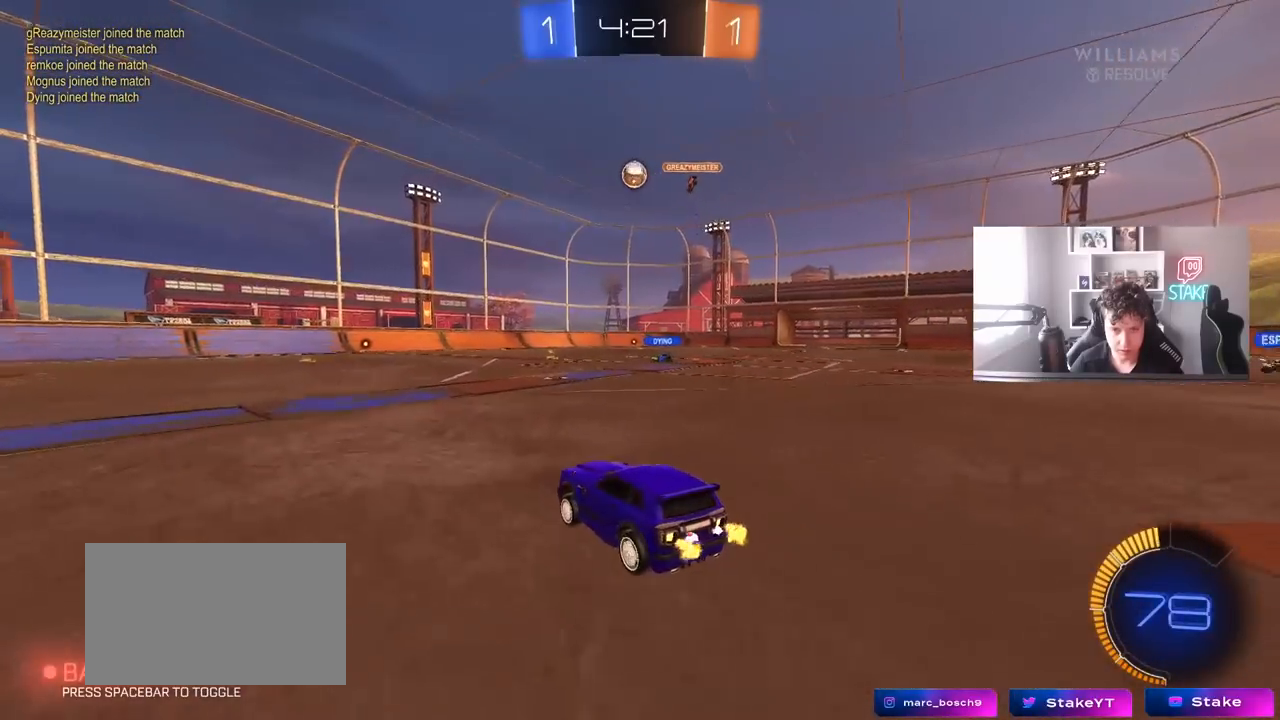
{"keys": [], "mouse": ["right"], "mouse_move": "up-left", "events": [[67, "a", "down"], [117, "a", "up"], [167, "mouse_right", "down"], [167, "w", "up"], [217, "d", "down"], [250, "s", "down"], [400, "d", "up"], [400, "mouse_left", "up"], [400, "mouse_right", "up"], [400, "s", "up"], [450, "mouse_right", "down"]]}
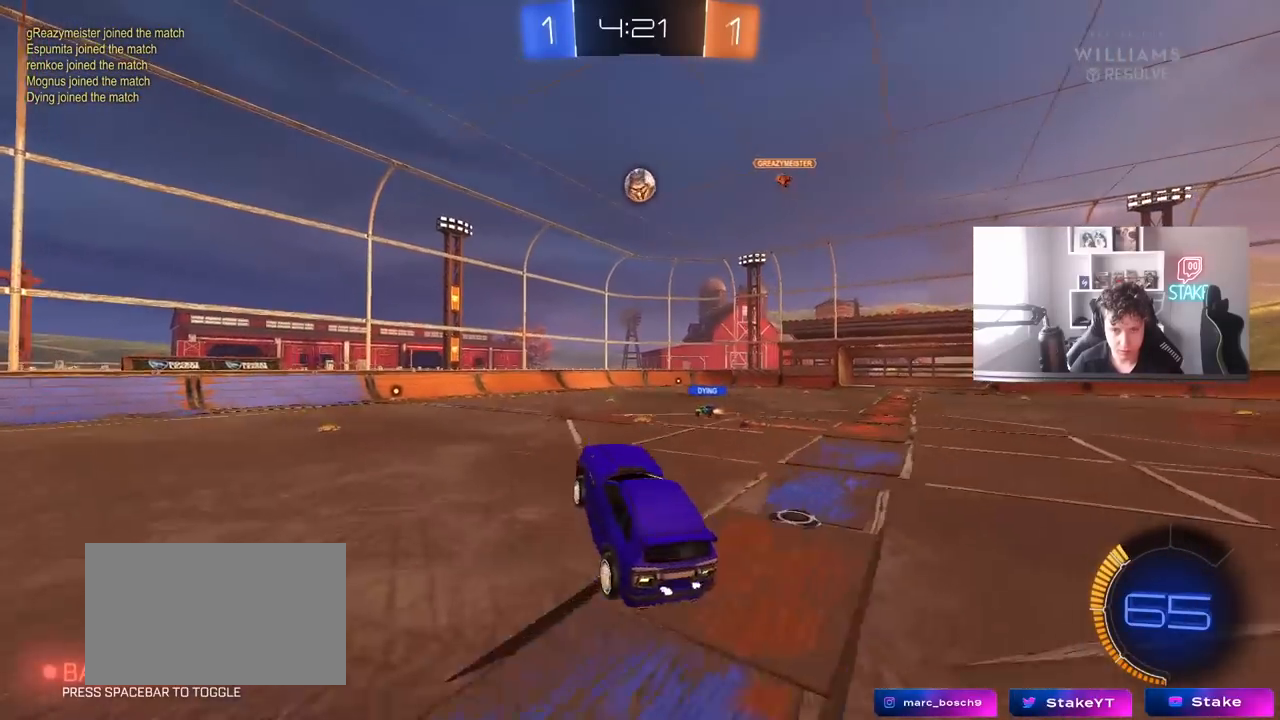
{"keys": ["w"], "mouse": [], "mouse_move": "still", "events": [[33, "d", "down"], [33, "s", "down"], [83, "a", "down"], [83, "d", "up"], [83, "shift", "down"], [183, "mouse_right", "up"], [183, "s", "up"], [217, "mouse_left", "down"], [217, "shift", "up"], [267, "a", "up"], [317, "d", "down"], [317, "w", "down"], [367, "d", "up"], [417, "a", "down"], [417, "mouse_left", "up"], [500, "a", "up"]]}
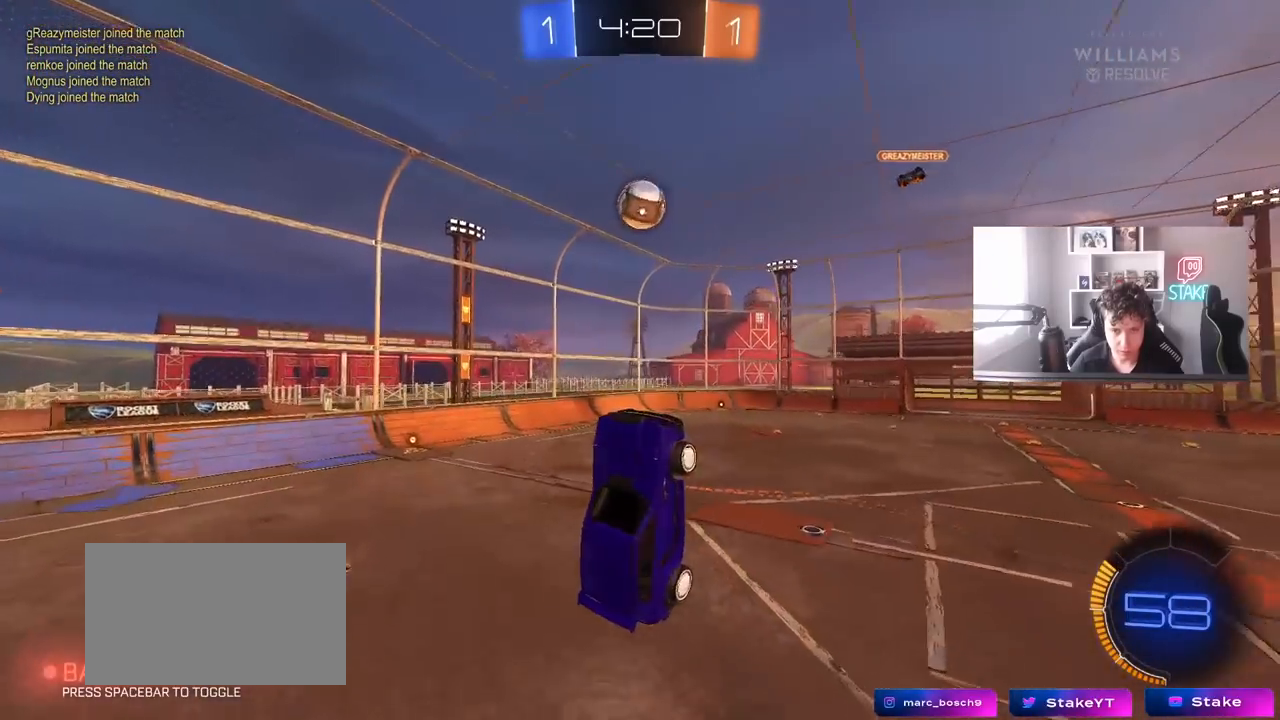
{"keys": ["a", "d", "w"], "mouse": [], "mouse_move": "still", "events": [[150, "w", "up"], [233, "a", "down"], [383, "w", "down"], [467, "d", "down"]]}
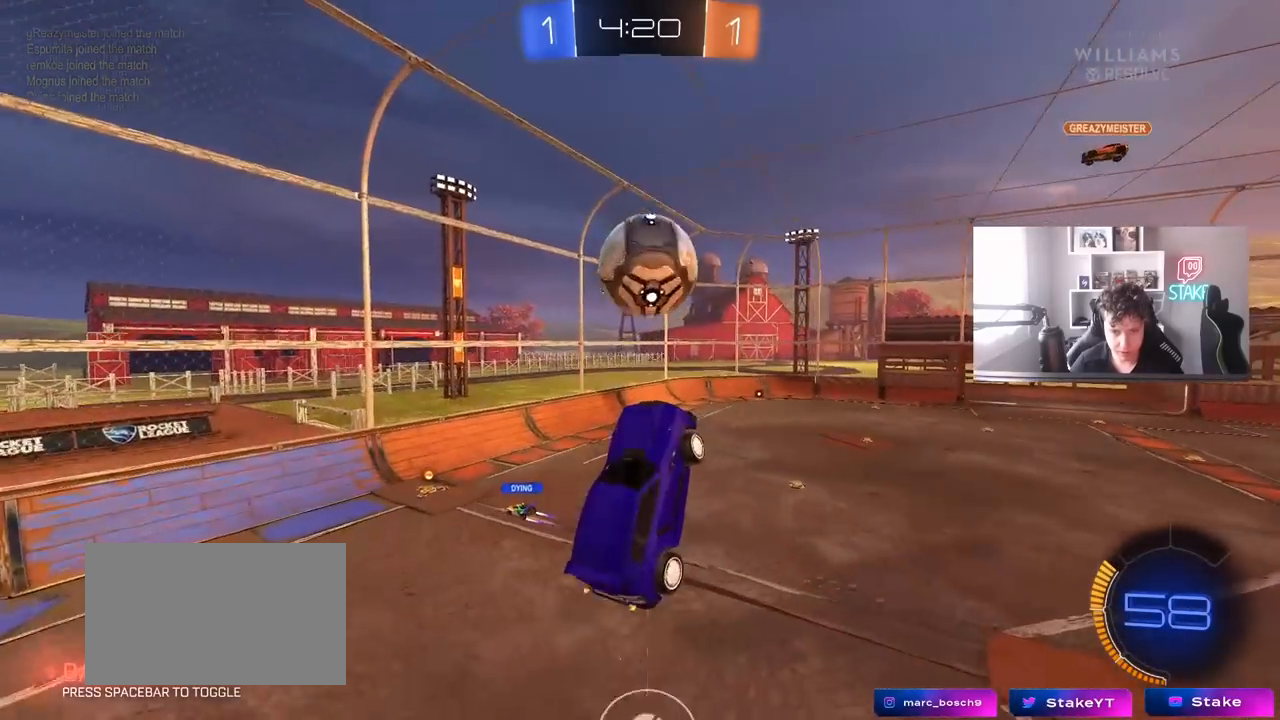
{"keys": ["a", "s", "shift"], "mouse": [], "mouse_move": "still", "events": [[17, "a", "up"], [67, "d", "up"], [67, "w", "up"], [167, "d", "down"], [200, "a", "down"], [200, "shift", "down"], [200, "w", "down"], [250, "d", "up"], [350, "w", "up"], [483, "s", "down"]]}
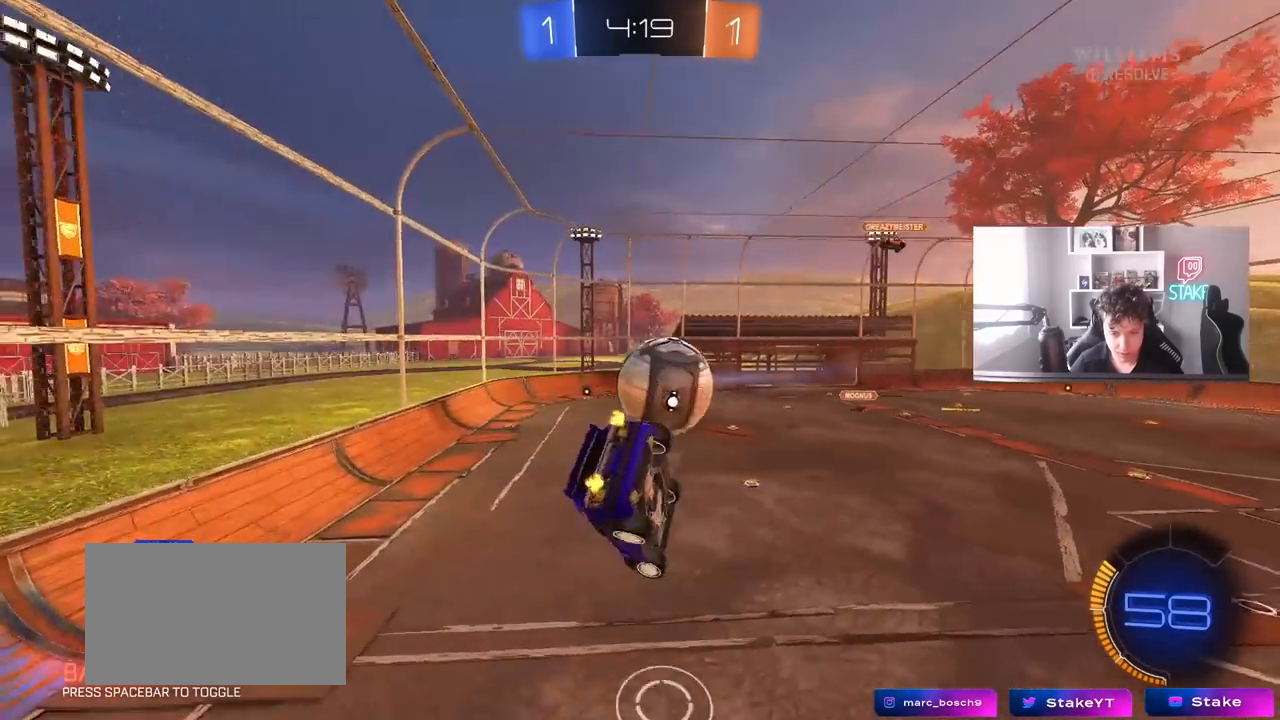
{"keys": ["a", "shift"], "mouse": [], "mouse_move": "still", "events": [[133, "s", "up"]]}
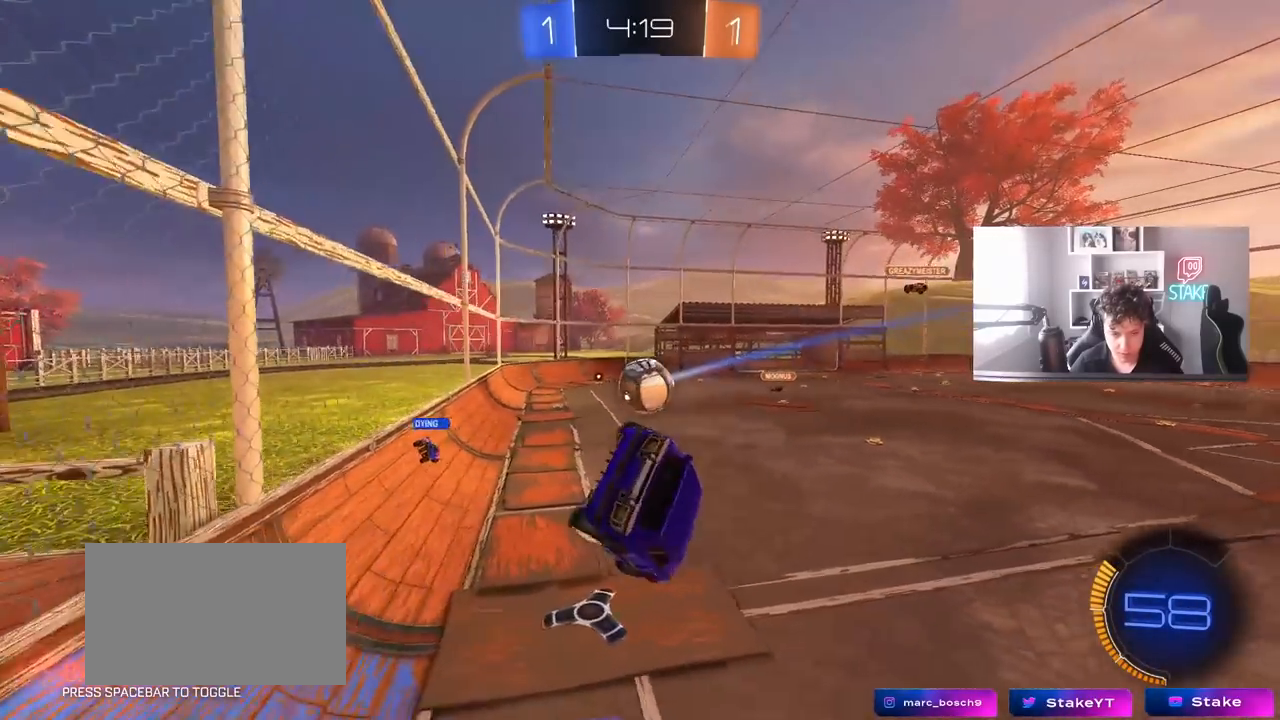
{"keys": ["w"], "mouse": [], "mouse_move": "still", "events": [[50, "a", "up"], [50, "shift", "up"], [100, "d", "down"], [283, "d", "up"], [333, "w", "down"]]}
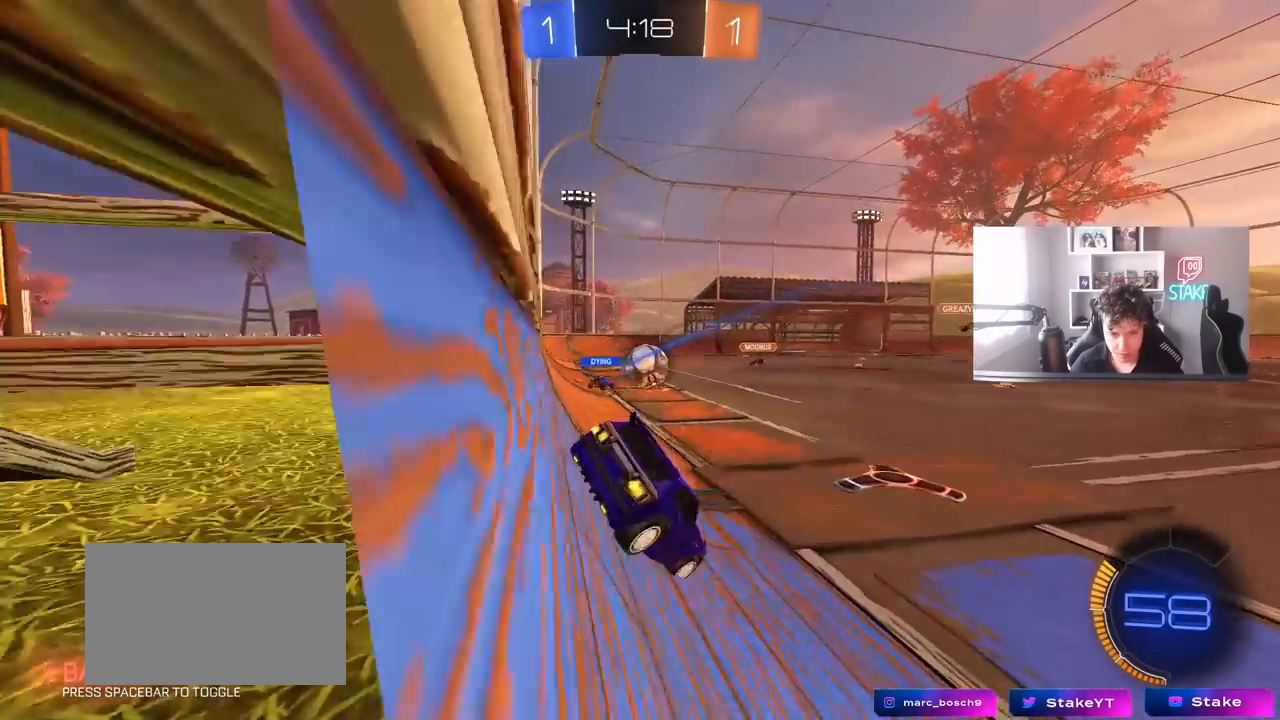
{"keys": ["d", "w"], "mouse": [], "mouse_move": "still", "events": [[200, "d", "down"]]}
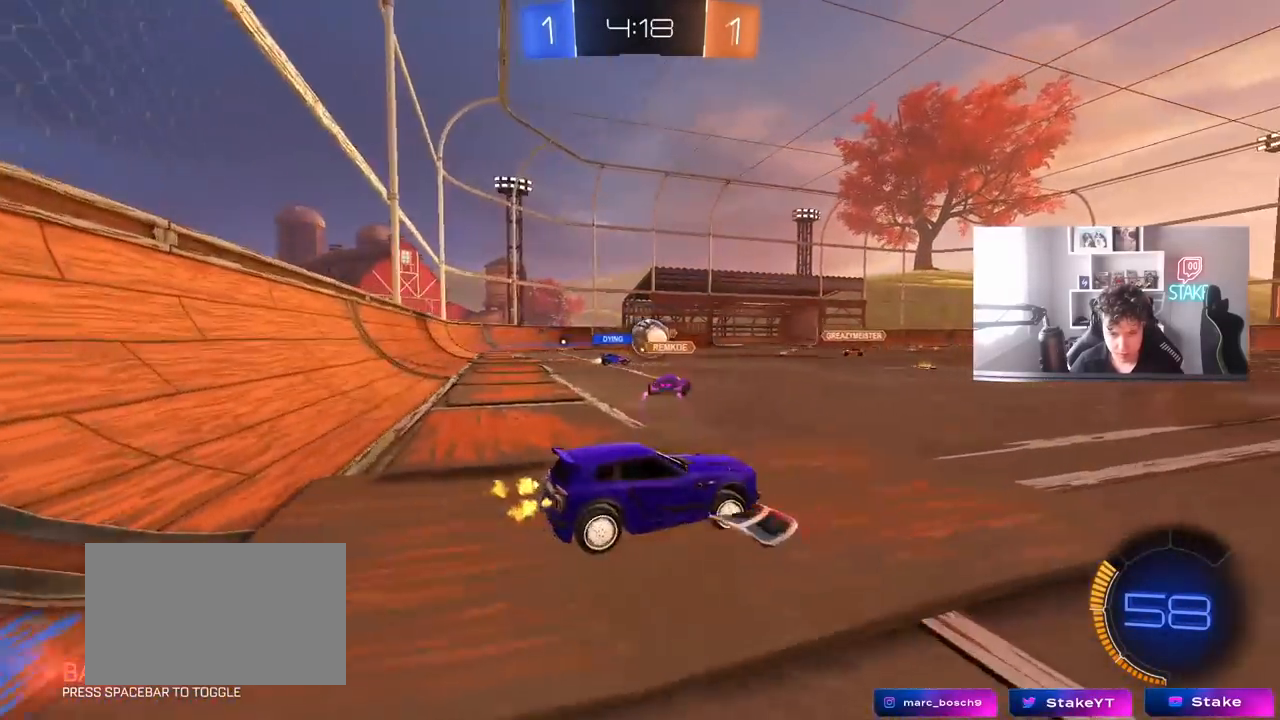
{"keys": ["a", "w"], "mouse": [], "mouse_move": "still", "events": [[133, "d", "up"], [367, "a", "down"]]}
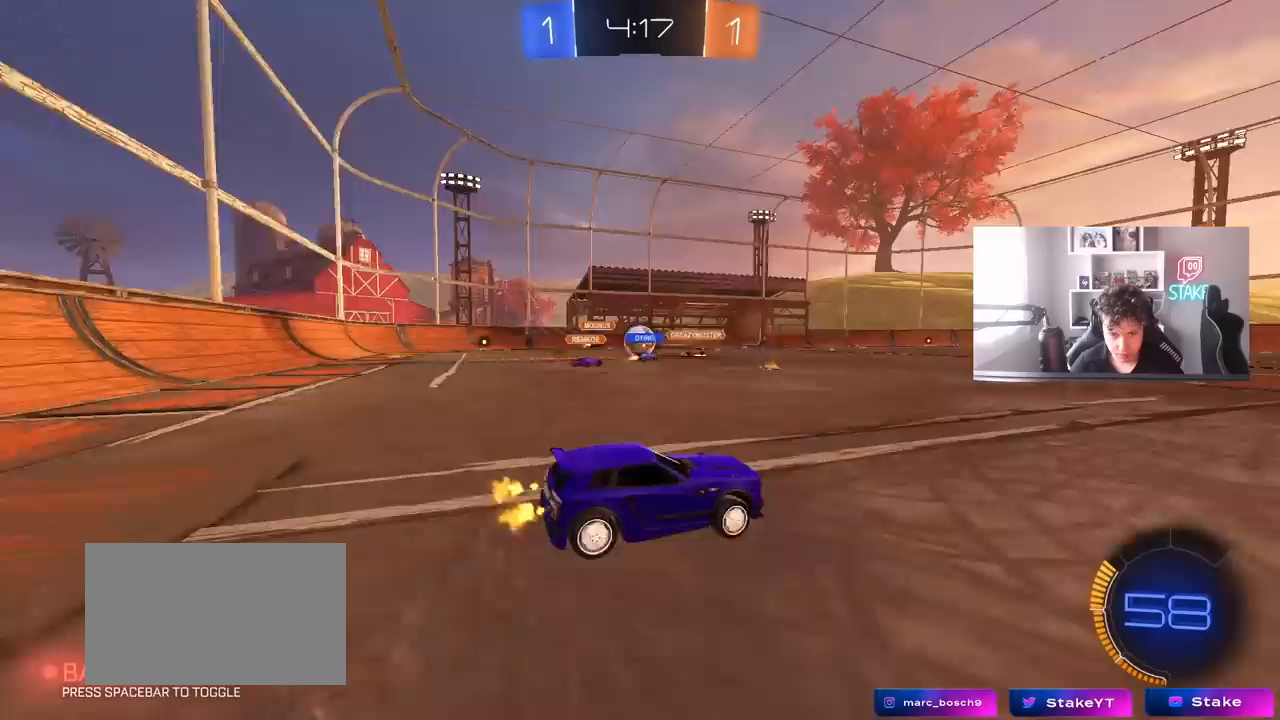
{"keys": ["a", "w"], "mouse": [], "mouse_move": "still", "events": [[283, "shift", "down"], [433, "shift", "up"]]}
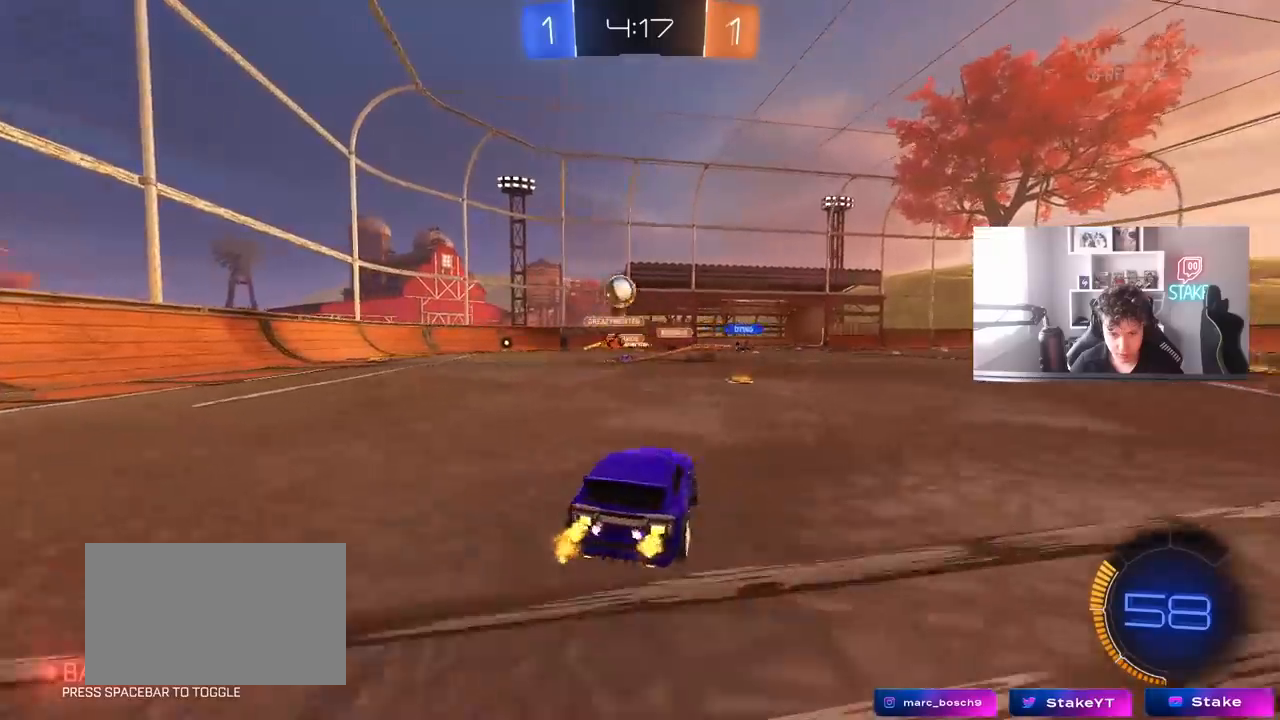
{"keys": ["a", "w"], "mouse": [], "mouse_move": "still", "events": [[167, "a", "up"], [167, "d", "down"], [300, "d", "up"], [400, "a", "down"]]}
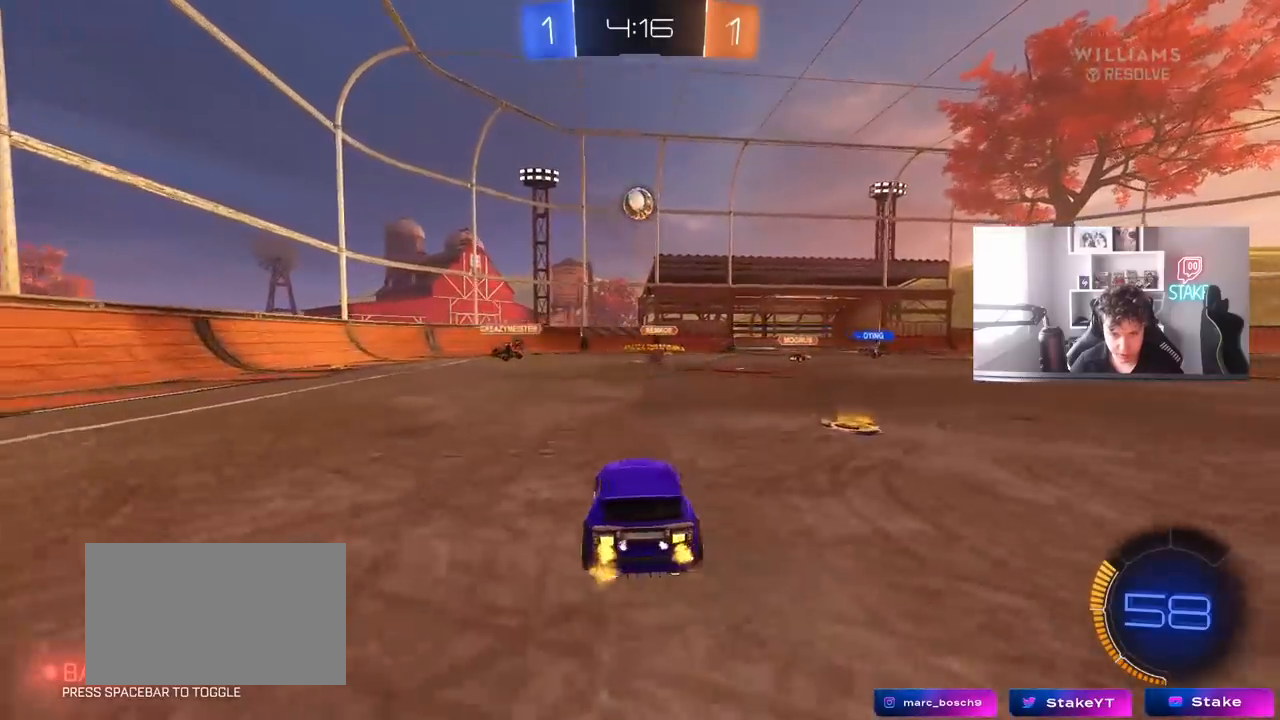
{"keys": [], "mouse": ["left", "right"], "mouse_move": "still", "events": [[33, "a", "up"], [183, "d", "down"], [183, "mouse_right", "down"], [267, "s", "down"], [267, "w", "up"], [317, "d", "up"], [417, "mouse_left", "down"], [417, "mouse_right", "up"], [450, "mouse_right", "down"], [450, "s", "up"]]}
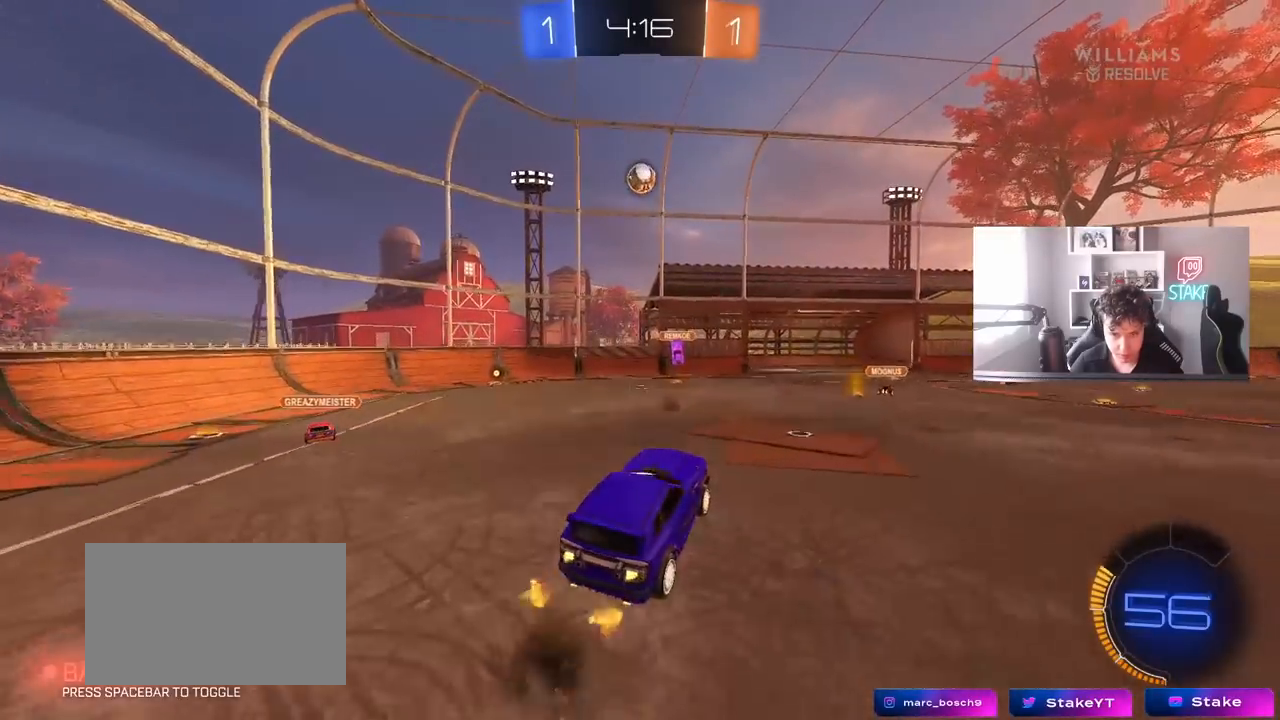
{"keys": ["a", "d", "s", "shift"], "mouse": [], "mouse_move": "up", "events": [[50, "a", "down"], [50, "shift", "down"], [183, "mouse_right", "up"], [333, "mouse_left", "up"], [383, "s", "down"], [417, "d", "down"]]}
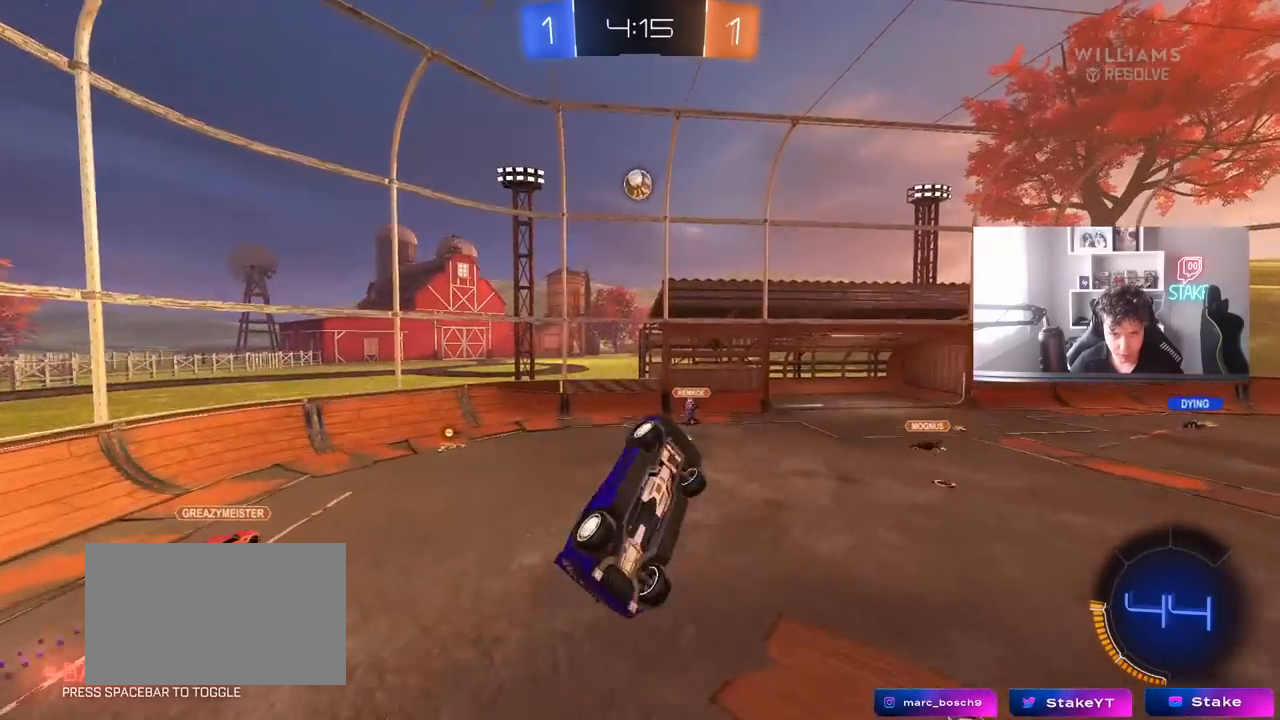
{"keys": [], "mouse": ["left"], "mouse_move": "still", "events": [[17, "d", "up"], [67, "s", "up"], [117, "a", "up"], [117, "d", "down"], [117, "shift", "up"], [200, "shift", "down"], [200, "w", "down"], [400, "mouse_left", "down"], [450, "shift", "up"], [450, "w", "up"], [483, "d", "up"]]}
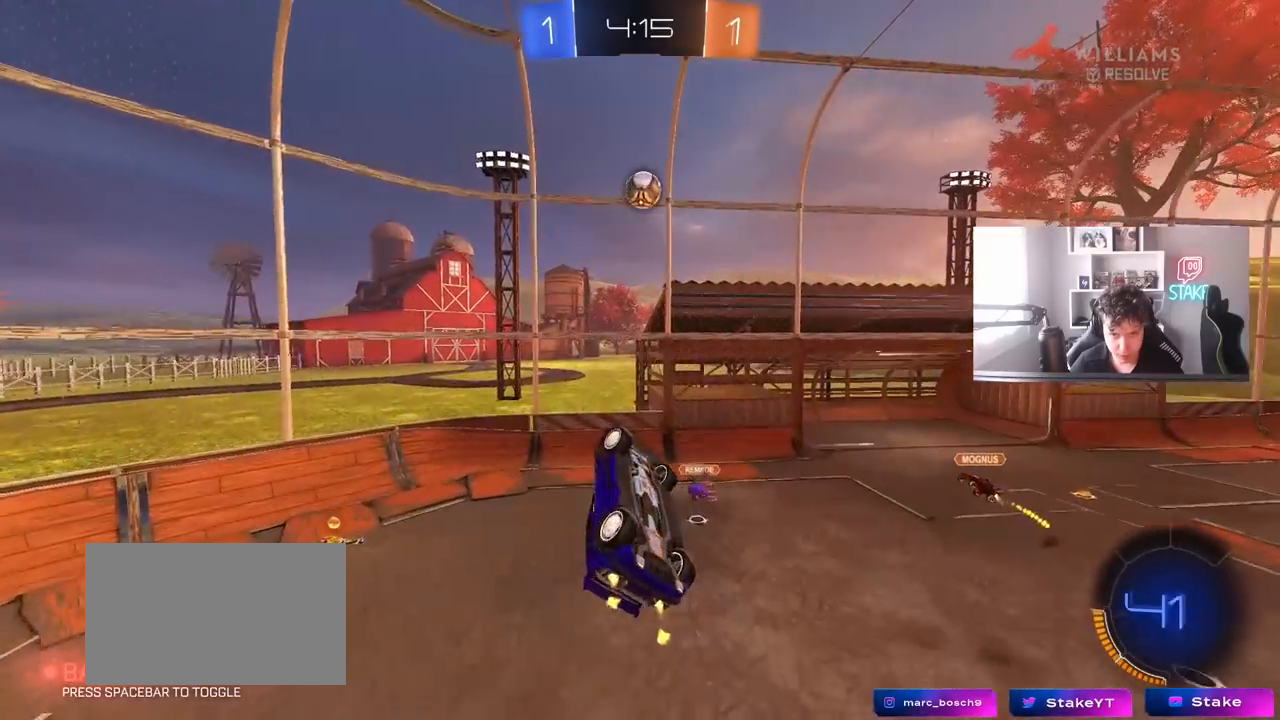
{"keys": ["a"], "mouse": [], "mouse_move": "still", "events": [[33, "d", "down"], [117, "w", "down"], [133, "shift", "down"], [183, "a", "down"], [183, "d", "up"], [183, "shift", "up"], [217, "d", "down"], [217, "shift", "down"], [267, "a", "up"], [267, "w", "up"], [367, "d", "up"], [367, "shift", "up"], [500, "a", "down"], [500, "mouse_left", "up"]]}
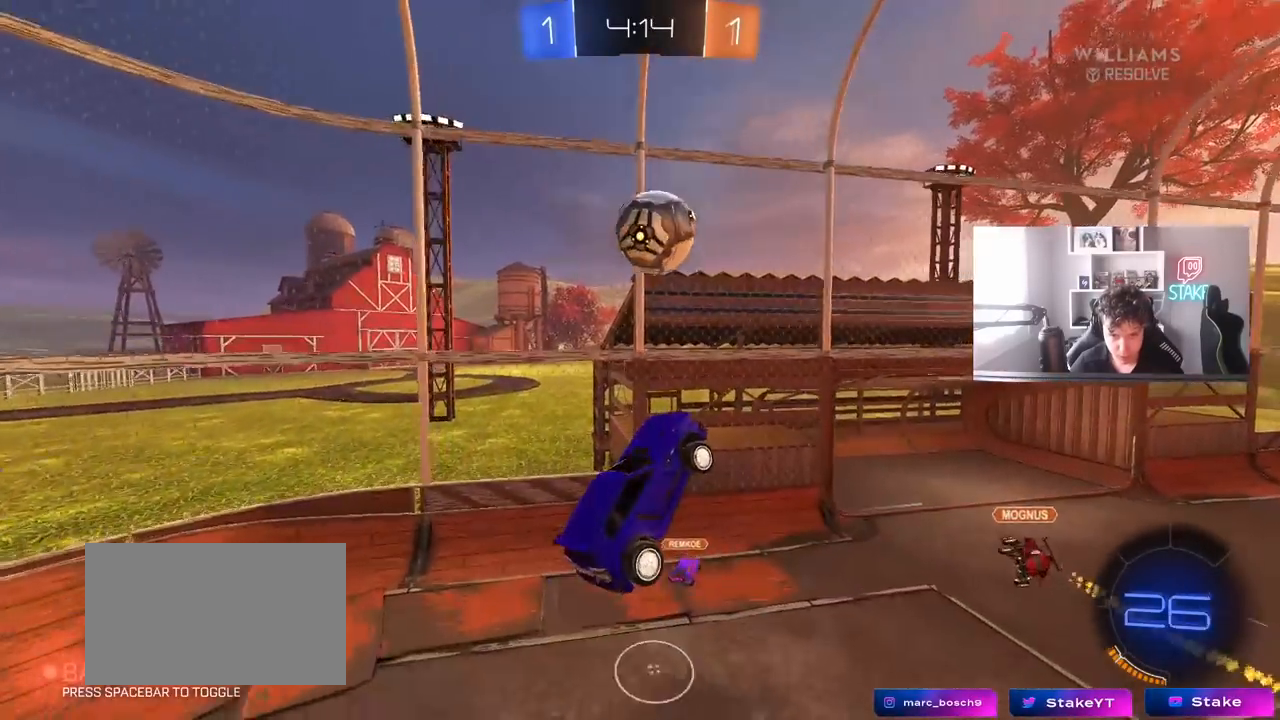
{"keys": ["d", "w"], "mouse": [], "mouse_move": "still", "events": [[50, "s", "down"], [100, "a", "up"], [100, "d", "down"], [100, "s", "up"], [183, "shift", "down"], [433, "shift", "up"], [467, "w", "down"]]}
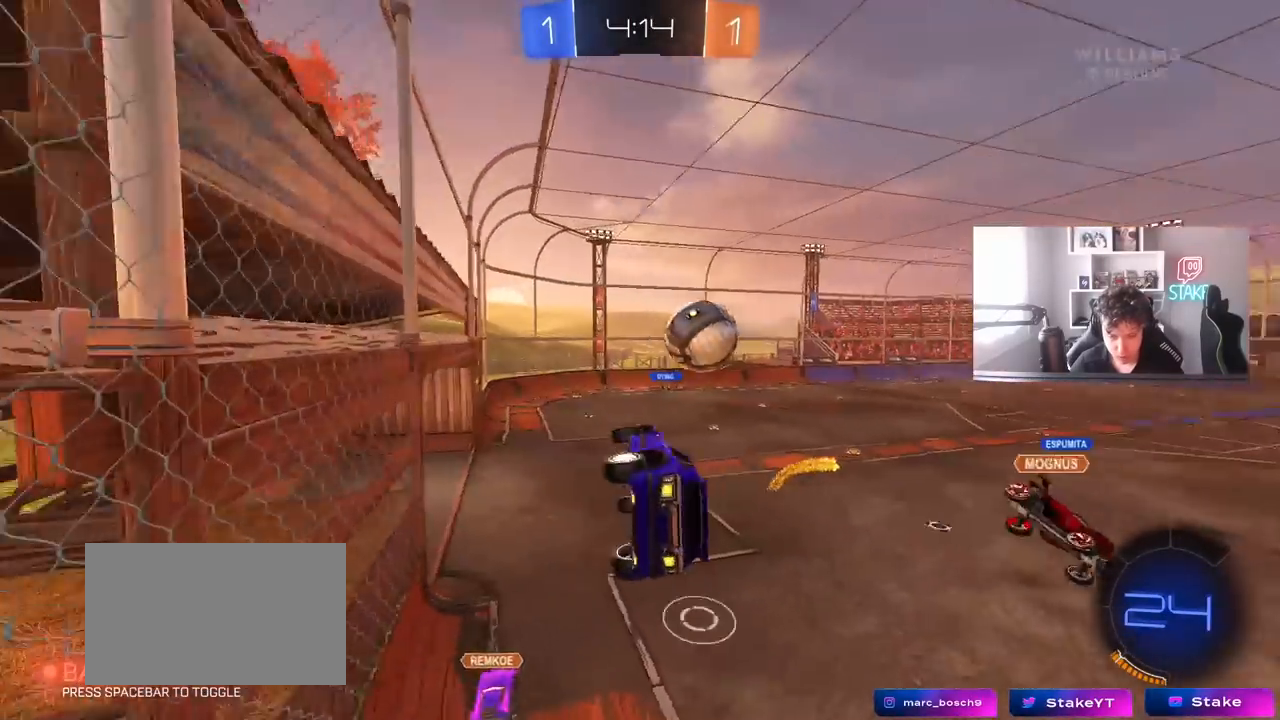
{"keys": ["a", "s", "shift"], "mouse": ["right"], "mouse_move": "still", "events": [[17, "d", "up"], [117, "d", "down"], [200, "d", "up"], [200, "w", "up"], [350, "a", "down"], [350, "mouse_right", "down"], [350, "s", "down"], [400, "shift", "down"]]}
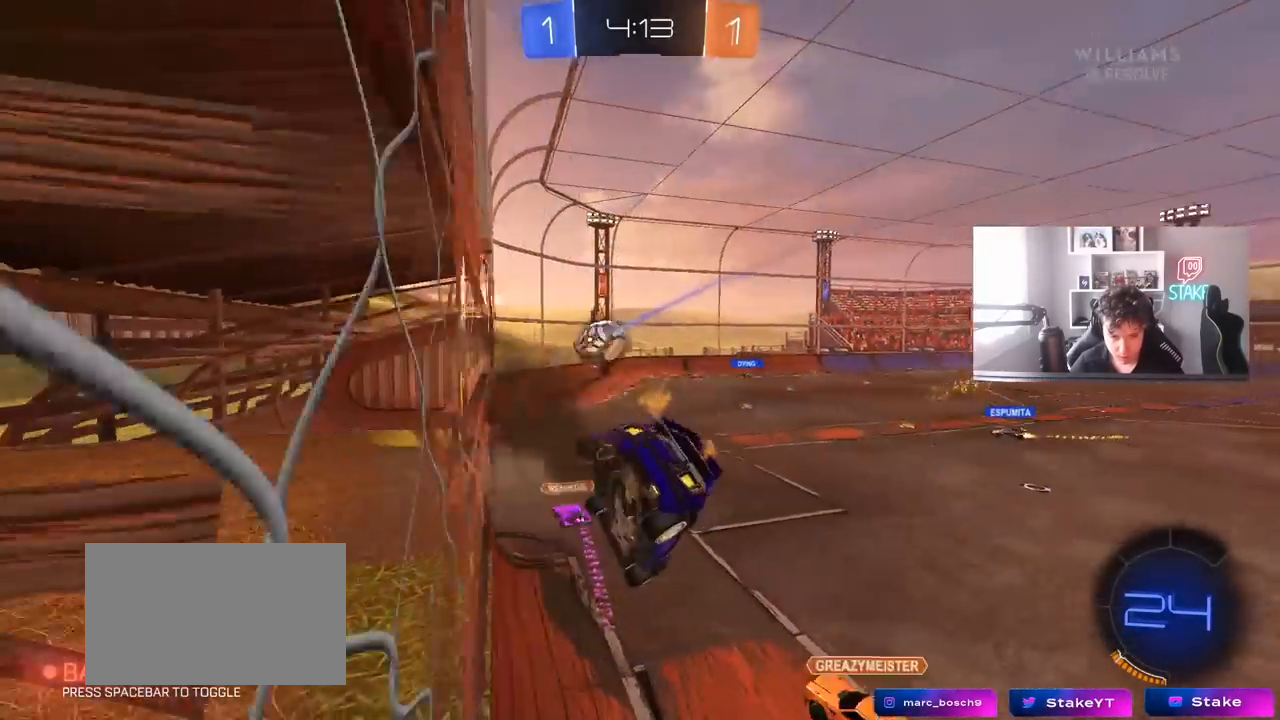
{"keys": ["w"], "mouse": ["left"], "mouse_move": "still", "events": [[33, "a", "up"], [33, "shift", "up"], [83, "d", "down"], [83, "mouse_right", "up"], [183, "mouse_left", "down"], [267, "d", "up"], [267, "s", "up"], [267, "space", "down"], [417, "w", "down"], [450, "space", "up"]]}
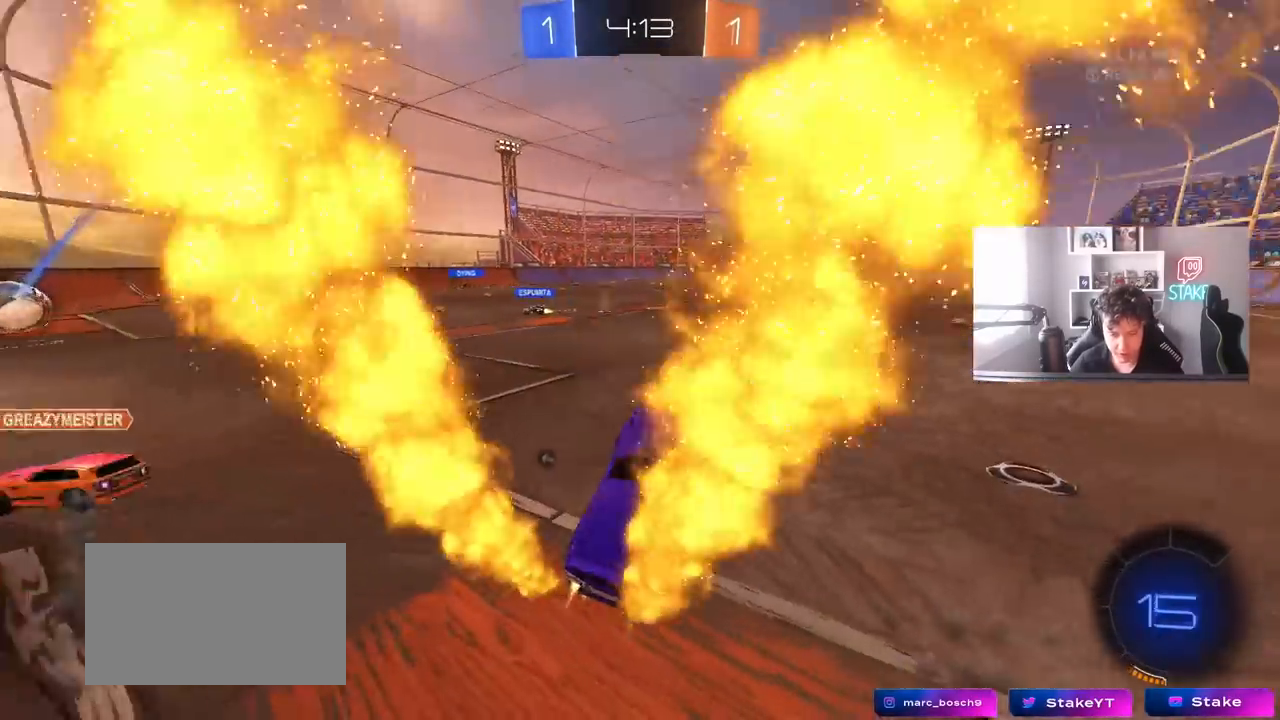
{"keys": ["a", "w"], "mouse": ["left", "right"], "mouse_move": "still", "events": [[100, "mouse_right", "down"], [283, "d", "down"], [283, "mouse_right", "up"], [417, "d", "up"], [417, "mouse_right", "down"], [467, "a", "down"]]}
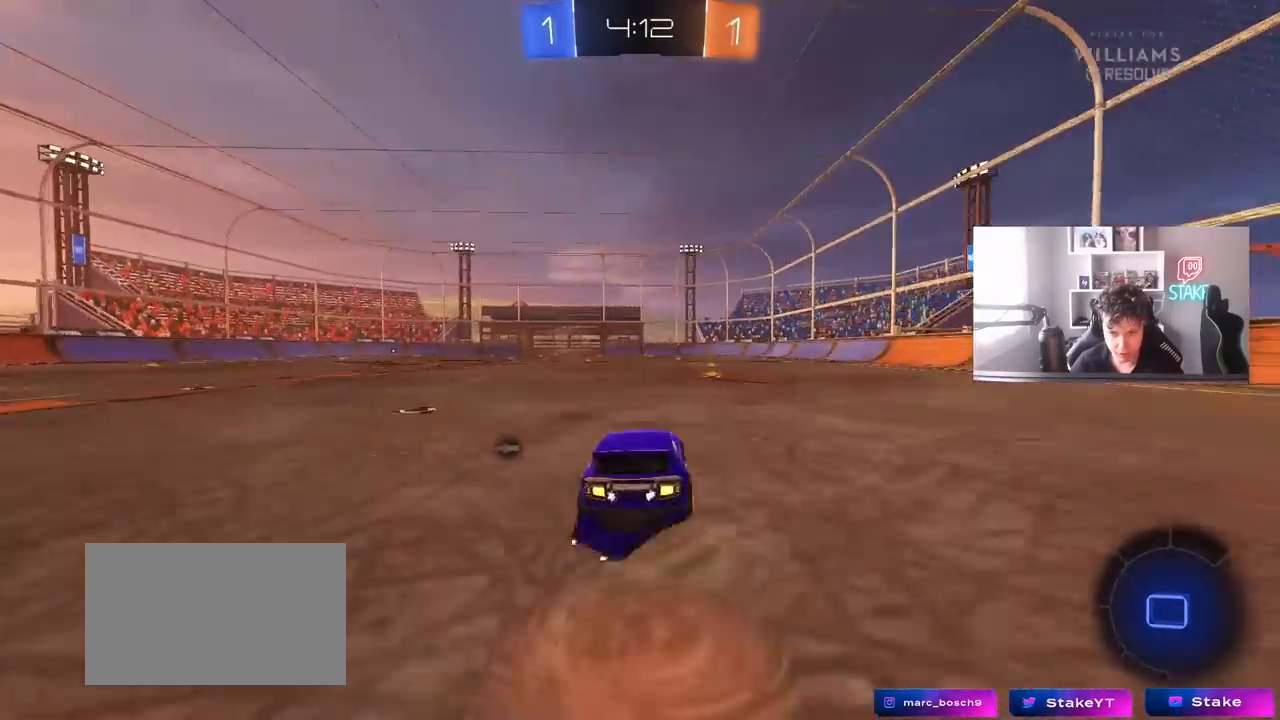
{"keys": ["d", "s", "shift"], "mouse": [], "mouse_move": "still", "events": [[67, "a", "up"], [67, "mouse_right", "up"], [117, "d", "down"], [117, "shift", "down"], [167, "mouse_right", "down"], [250, "s", "down"], [250, "w", "up"], [300, "mouse_left", "up"], [350, "mouse_right", "up"]]}
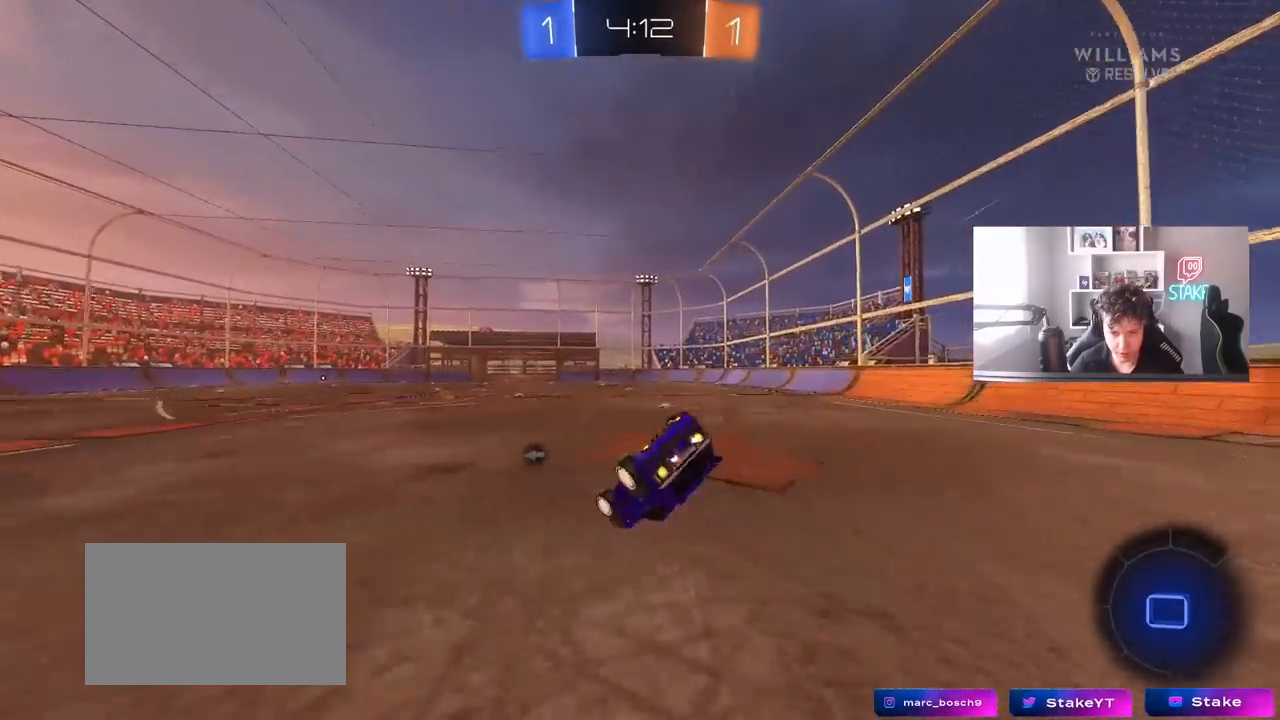
{"keys": [], "mouse": [], "mouse_move": "still", "events": [[33, "mouse_left", "down"], [83, "s", "up"], [183, "mouse_left", "up"], [217, "s", "down"], [317, "space", "down"], [417, "shift", "up"], [450, "s", "up"], [500, "d", "up"], [500, "space", "up"]]}